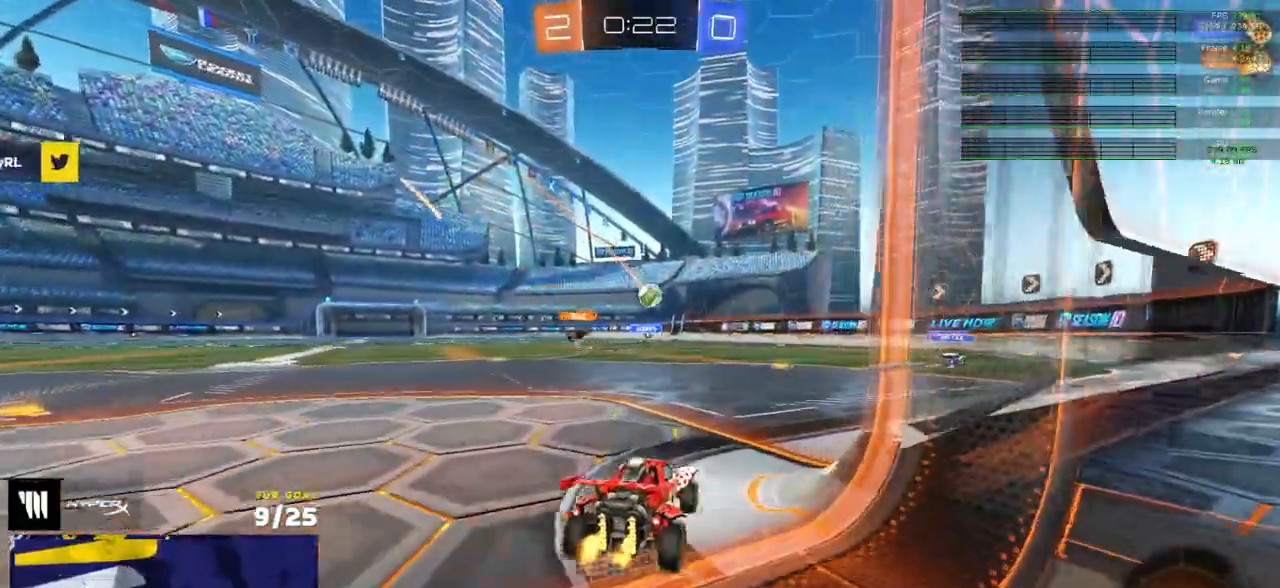
Gameplay with a controller (Xbox layout); each line is a JSON object with the inputs held at the frame after it (dt_ms = milliseconds from this image to that frame). "events" lists button and stick changes between this image and that frame as [ms after this image, input, new state], when the widget could be followed in between. Not read: SELECT.
{"dt_ms": 500, "buttons": ["R2"], "left_stick": "center", "right_stick": "center", "events": []}
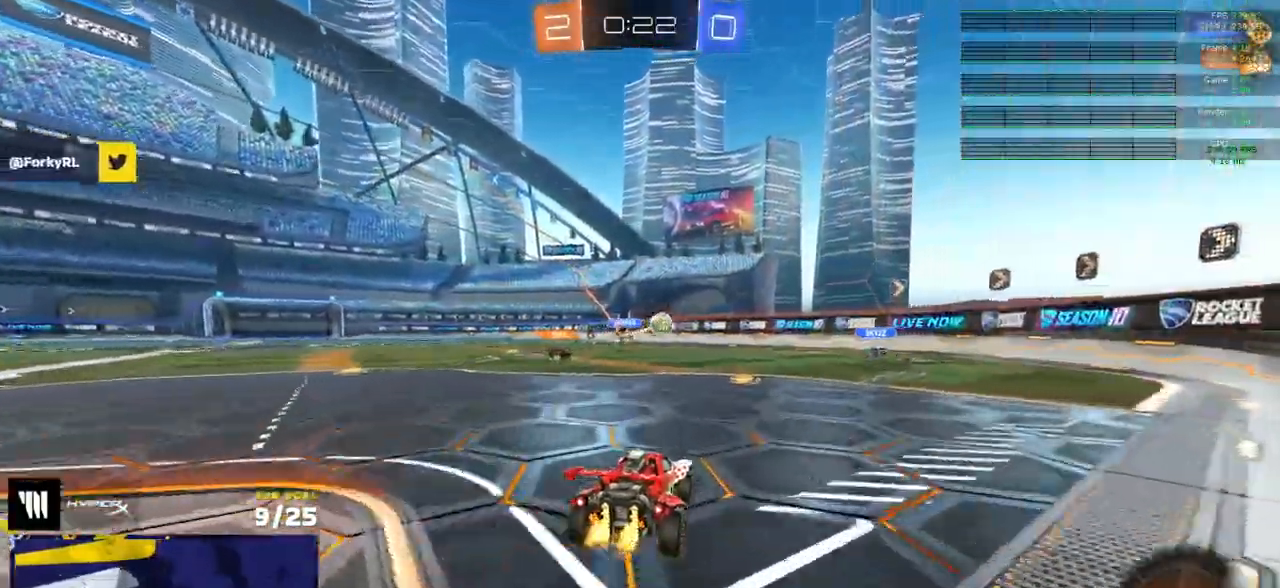
{"dt_ms": 500, "buttons": ["X", "R2"], "left_stick": "right", "right_stick": "center", "events": [[300, "X", "down"], [300, "left_stick", "right"], [350, "R2", "up"], [367, "X", "up"], [417, "R2", "down"], [483, "X", "down"]]}
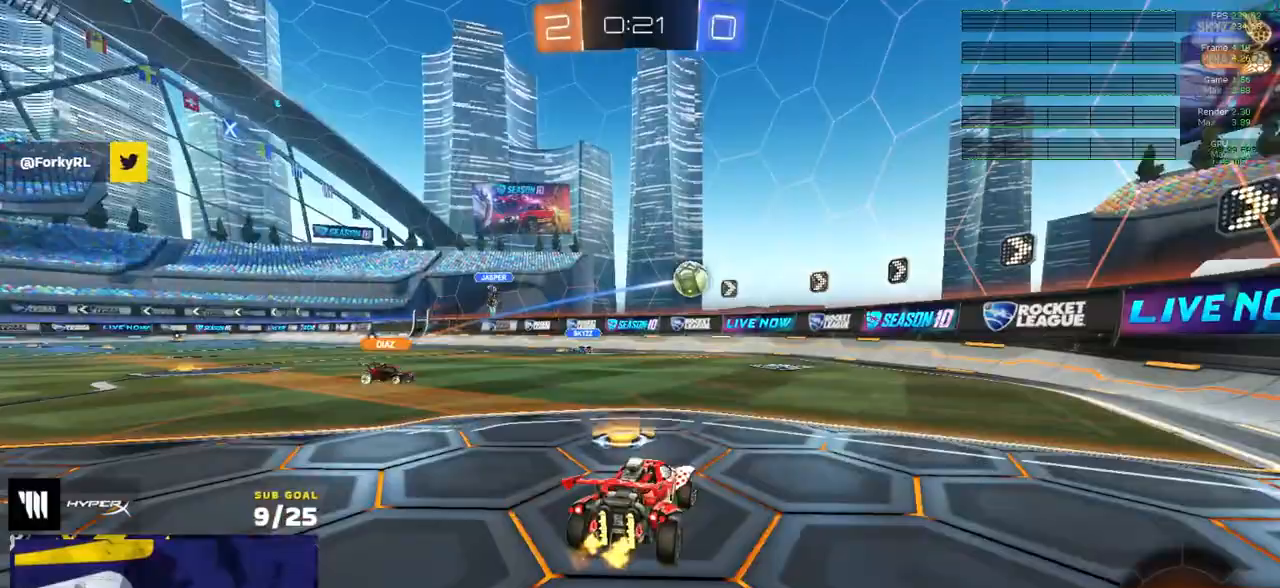
{"dt_ms": 500, "buttons": ["R1", "R2"], "left_stick": "right", "right_stick": "center", "events": [[83, "X", "up"], [250, "X", "down"], [300, "X", "up"], [450, "R1", "down"]]}
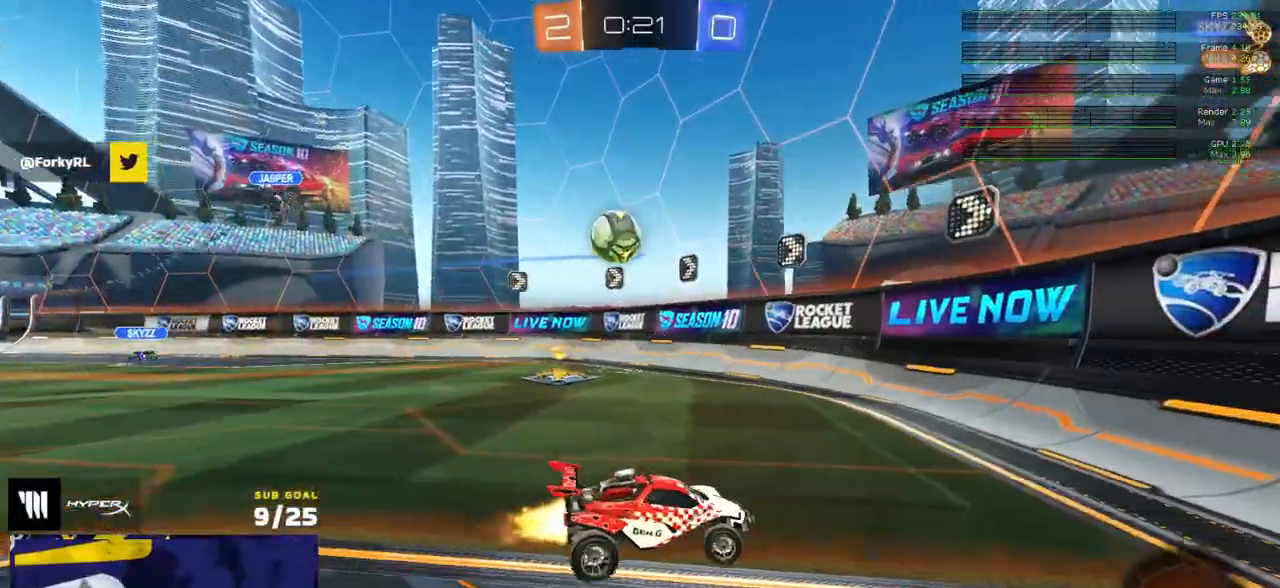
{"dt_ms": 500, "buttons": ["R1", "R2"], "left_stick": "right", "right_stick": "center", "events": [[17, "R2", "up"], [67, "R2", "down"], [267, "R2", "up"], [333, "R2", "down"]]}
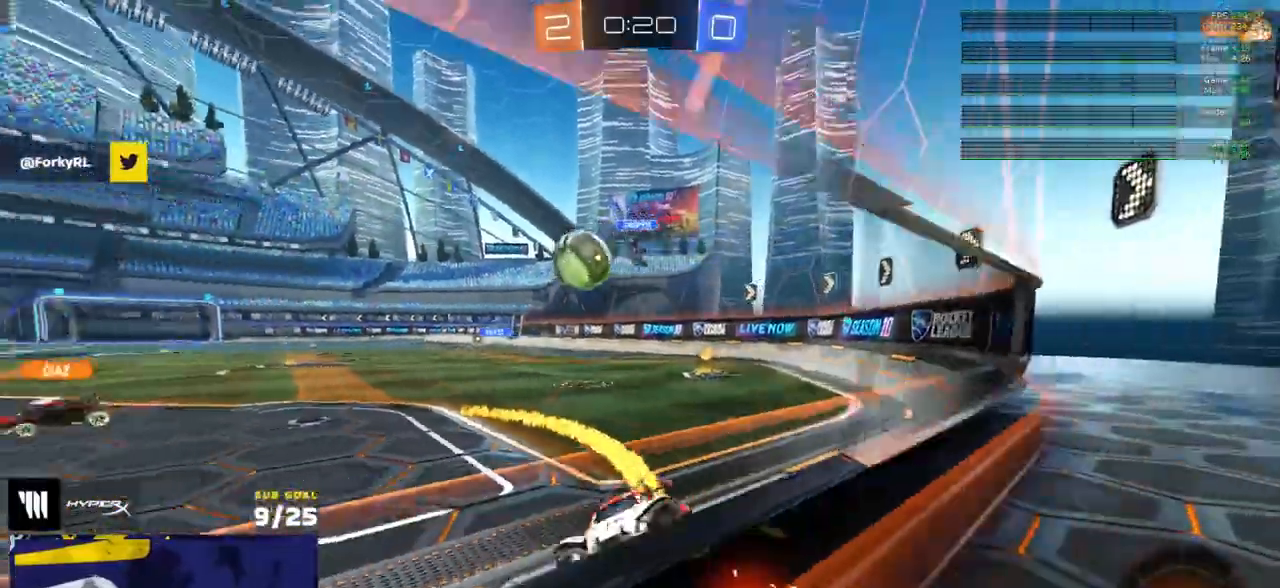
{"dt_ms": 1000, "buttons": [], "left_stick": "up-left", "right_stick": "center"}
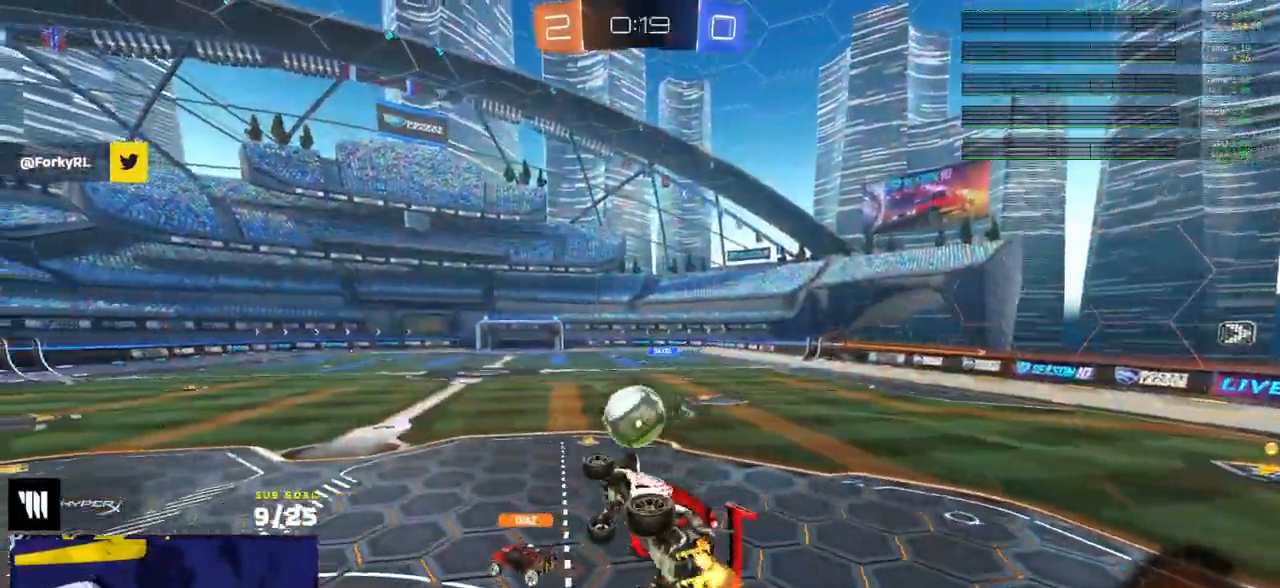
{"dt_ms": 500, "buttons": ["R1"], "left_stick": "center", "right_stick": "center", "events": [[50, "left_stick", "up-right"], [350, "left_stick", "center"], [433, "R1", "down"]]}
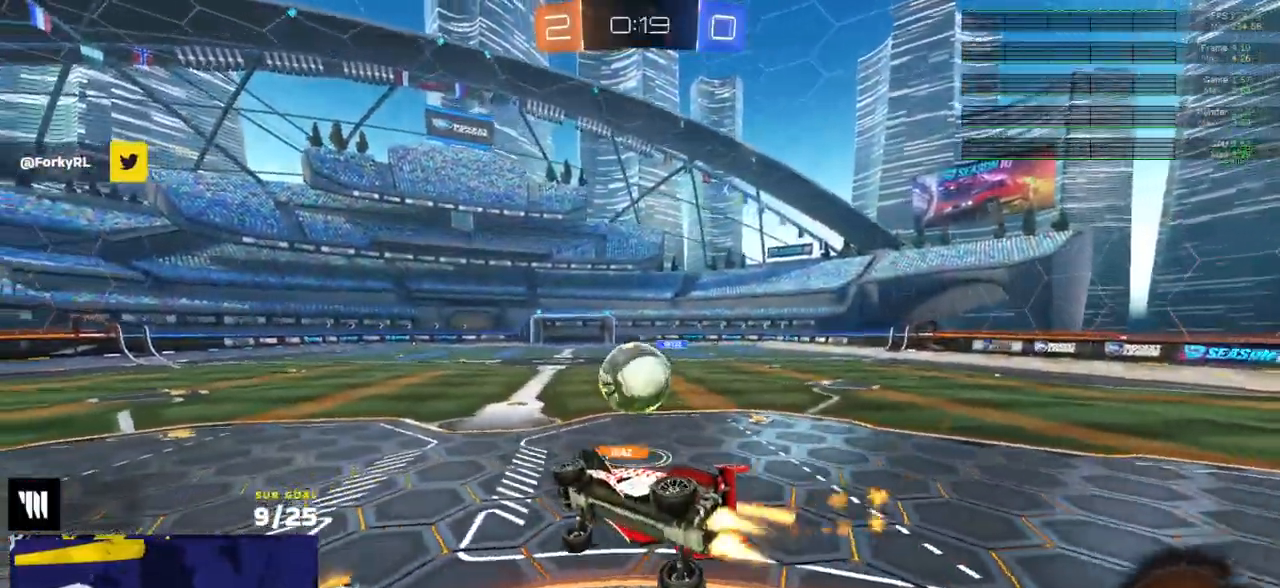
{"dt_ms": 500, "buttons": ["R1"], "left_stick": "down-left", "right_stick": "center", "events": [[67, "R1", "up"], [117, "R2", "down"], [133, "left_stick", "left"], [233, "R1", "down"], [233, "R2", "up"], [250, "A", "down"], [317, "A", "up"], [317, "left_stick", "down-left"]]}
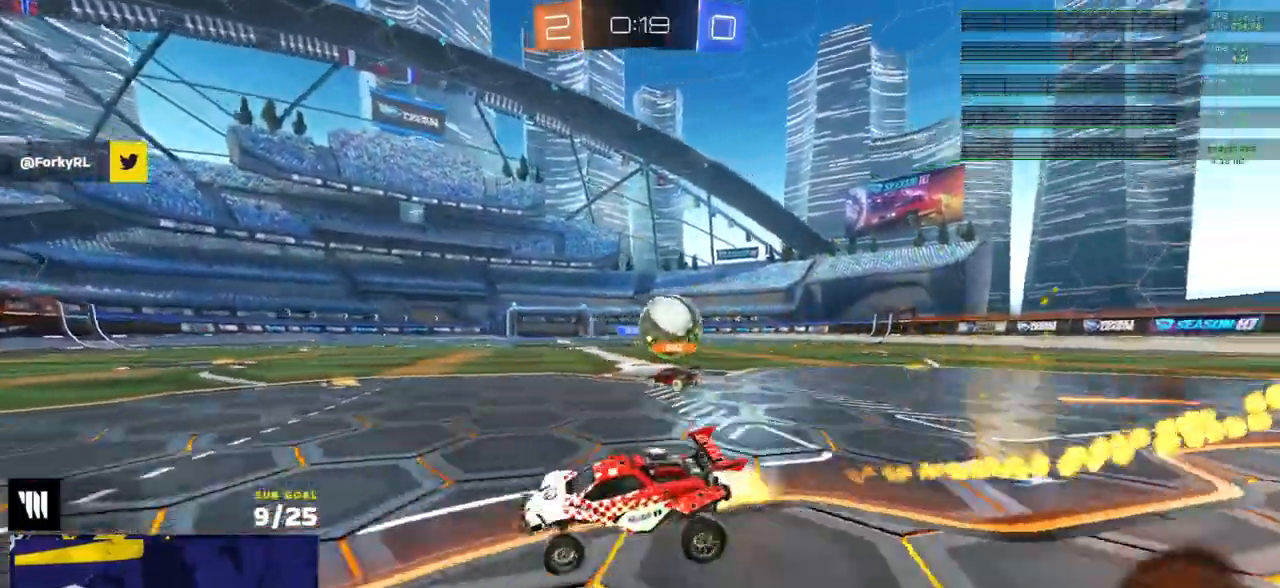
{"dt_ms": 500, "buttons": ["R2"], "left_stick": "center", "right_stick": "center", "events": [[217, "left_stick", "right"], [400, "R1", "up"], [400, "R2", "down"], [450, "left_stick", "center"]]}
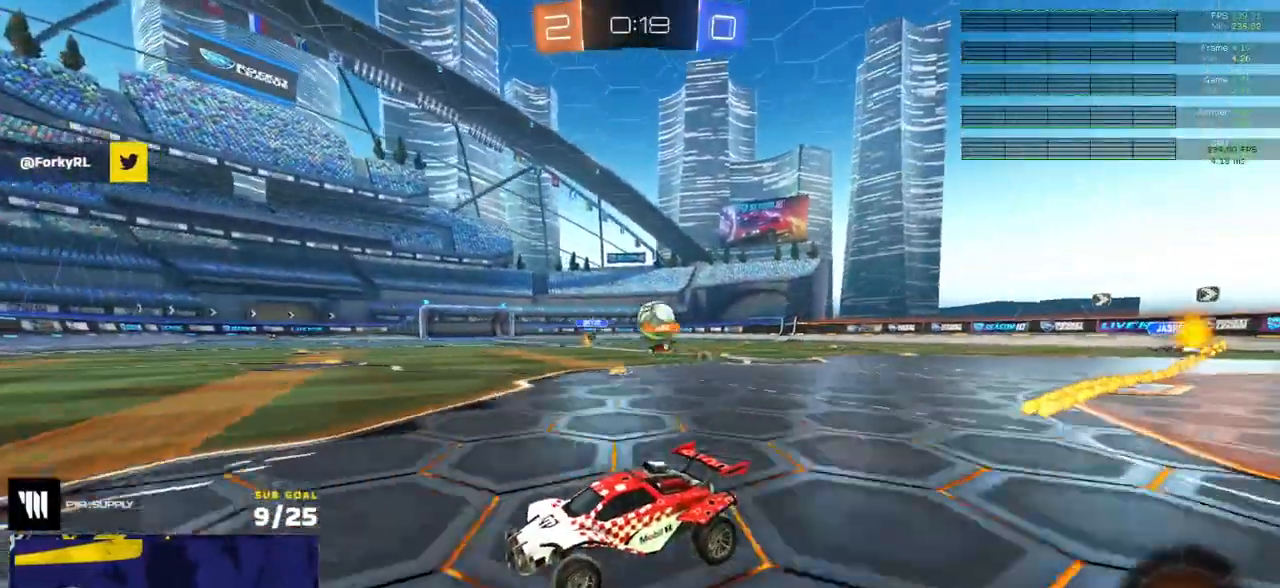
{"dt_ms": 500, "buttons": ["X", "R1"], "left_stick": "right", "right_stick": "center", "events": [[233, "R2", "up"], [400, "R1", "down"], [417, "left_stick", "right"], [433, "X", "down"]]}
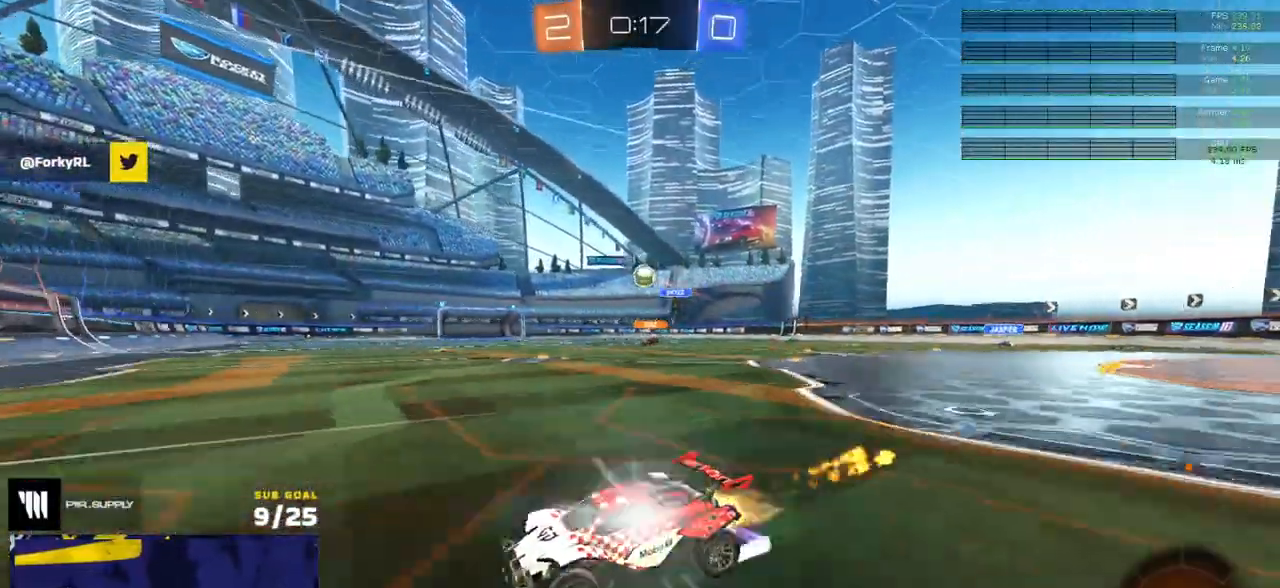
{"dt_ms": 500, "buttons": ["A", "L1", "R2"], "left_stick": "up-right", "right_stick": "center", "events": [[33, "X", "up"], [117, "R1", "up"], [217, "R2", "down"], [267, "R2", "up"], [350, "R2", "down"], [367, "A", "down"], [367, "L1", "down"], [367, "left_stick", "up-right"], [417, "A", "up"], [467, "A", "down"]]}
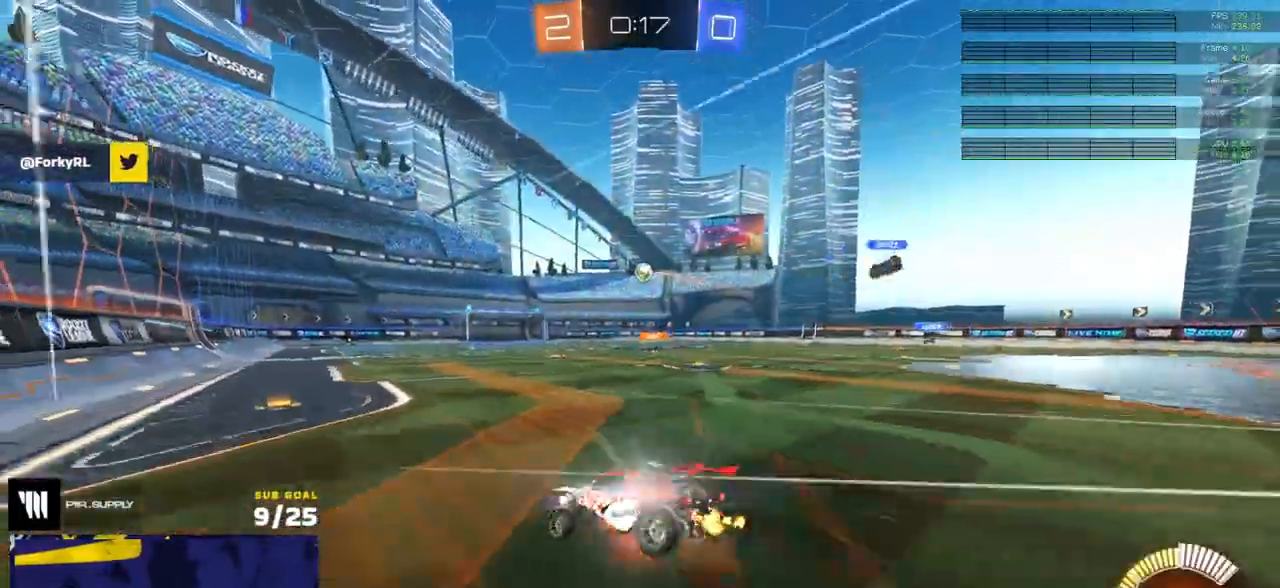
{"dt_ms": 500, "buttons": ["L3"], "left_stick": "down-right", "right_stick": "center", "events": [[17, "left_stick", "down"], [50, "L1", "up"], [67, "A", "up"], [250, "L3", "down"], [250, "R2", "up"], [267, "left_stick", "down-right"]]}
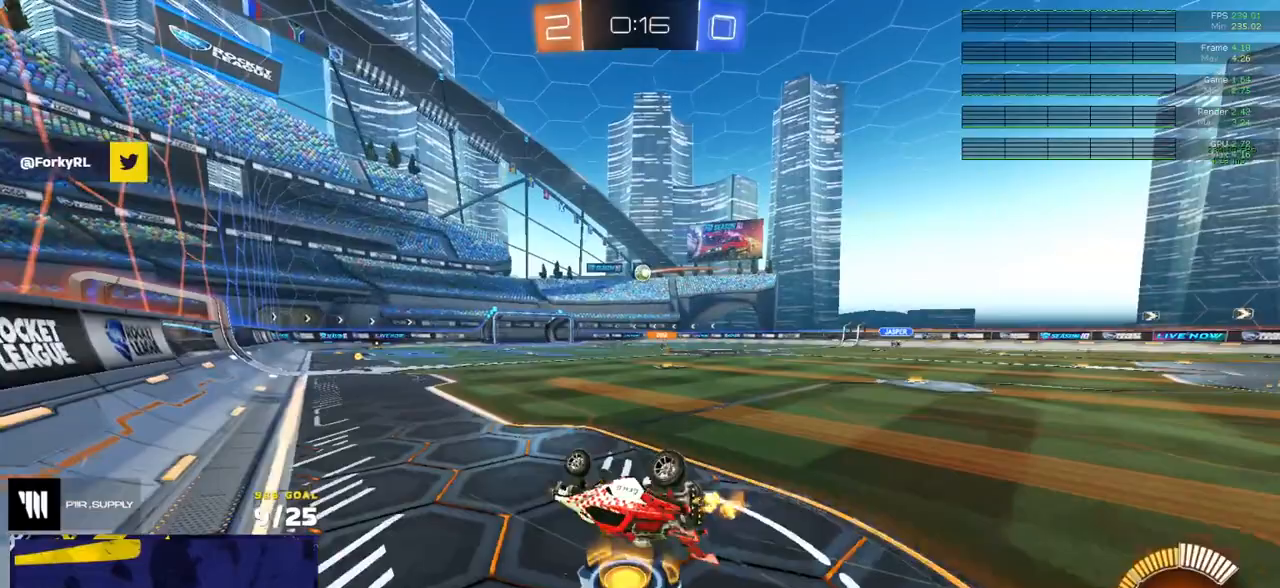
{"dt_ms": 500, "buttons": [], "left_stick": "center", "right_stick": "center", "events": [[250, "L3", "up"], [333, "left_stick", "center"]]}
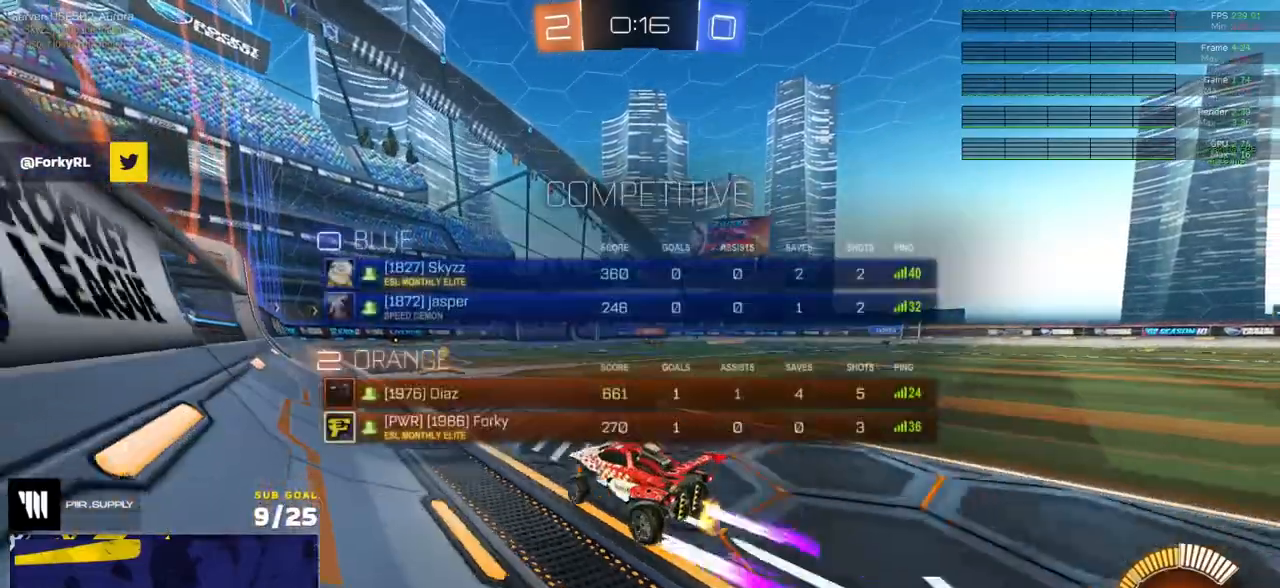
{"dt_ms": 500, "buttons": [], "left_stick": "right", "right_stick": "center", "events": [[317, "left_stick", "right"]]}
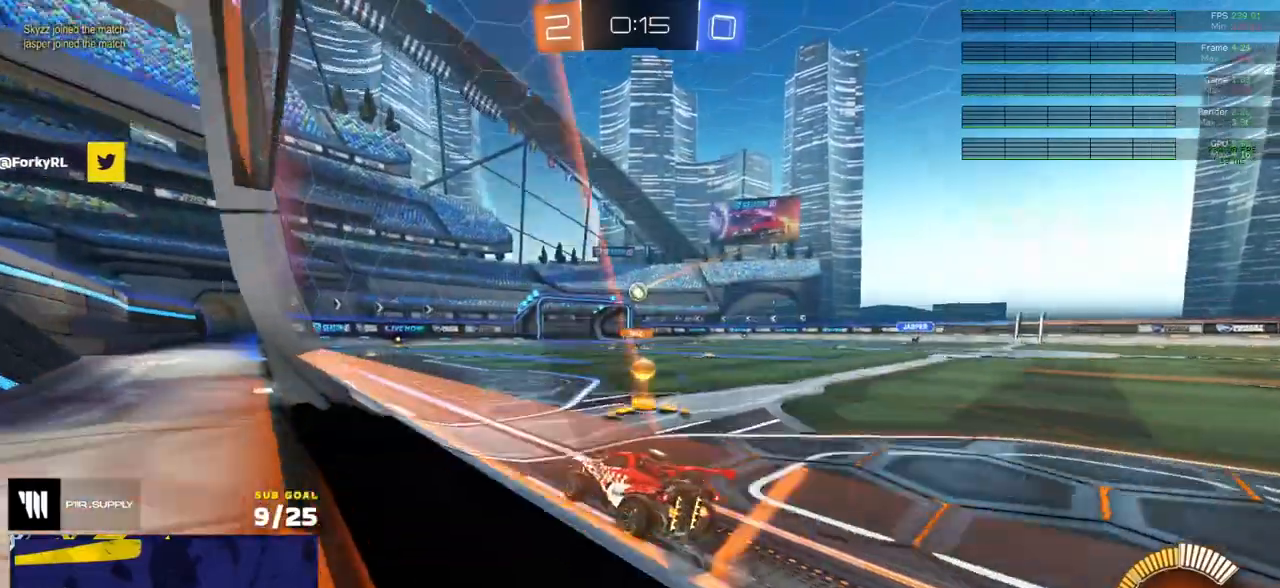
{"dt_ms": 500, "buttons": [], "left_stick": "center", "right_stick": "center", "events": [[150, "left_stick", "up-right"], [317, "left_stick", "center"]]}
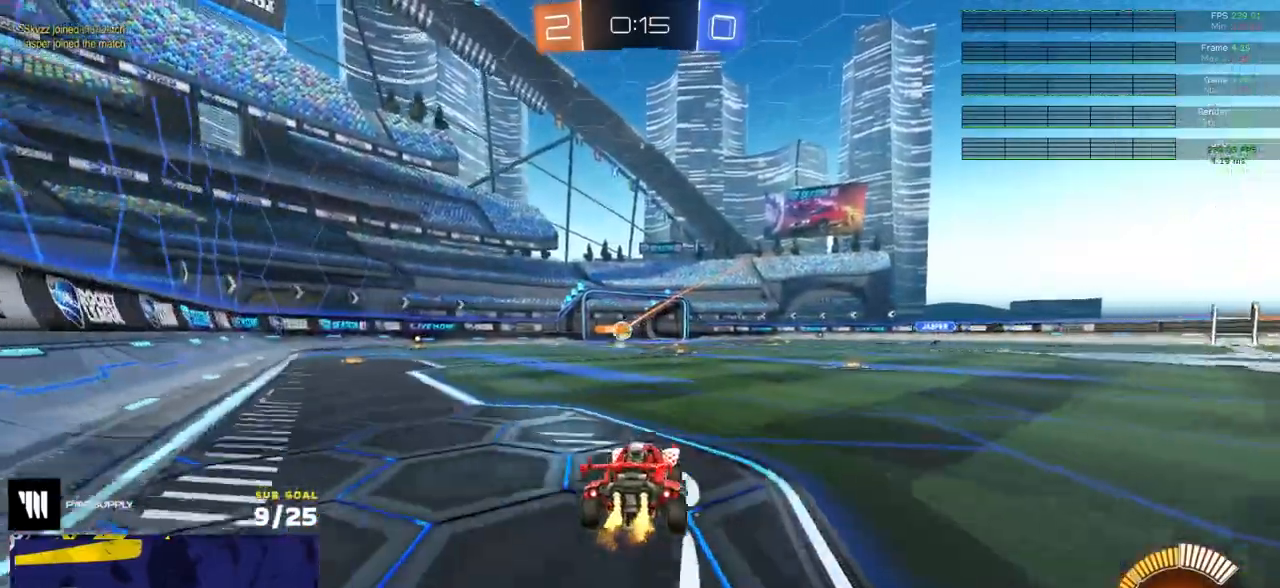
{"dt_ms": 500, "buttons": [], "left_stick": "center", "right_stick": "center", "events": []}
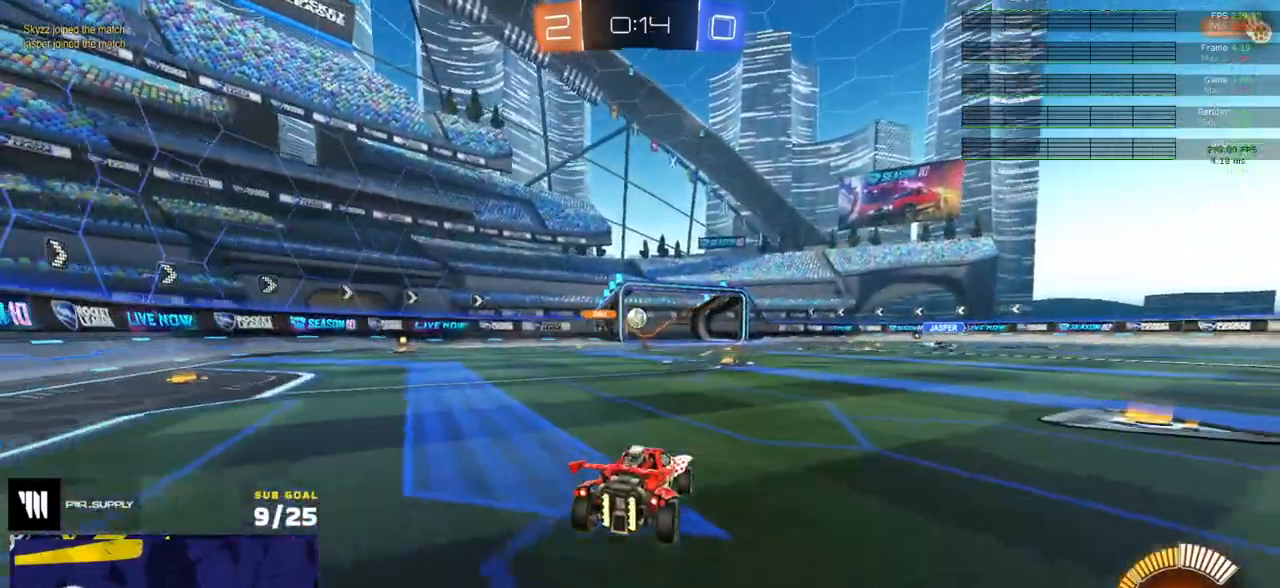
{"dt_ms": 500, "buttons": ["L1"], "left_stick": "up", "right_stick": "center", "events": [[217, "A", "down"], [283, "A", "up"], [283, "left_stick", "down-left"], [383, "left_stick", "up"], [400, "L1", "down"]]}
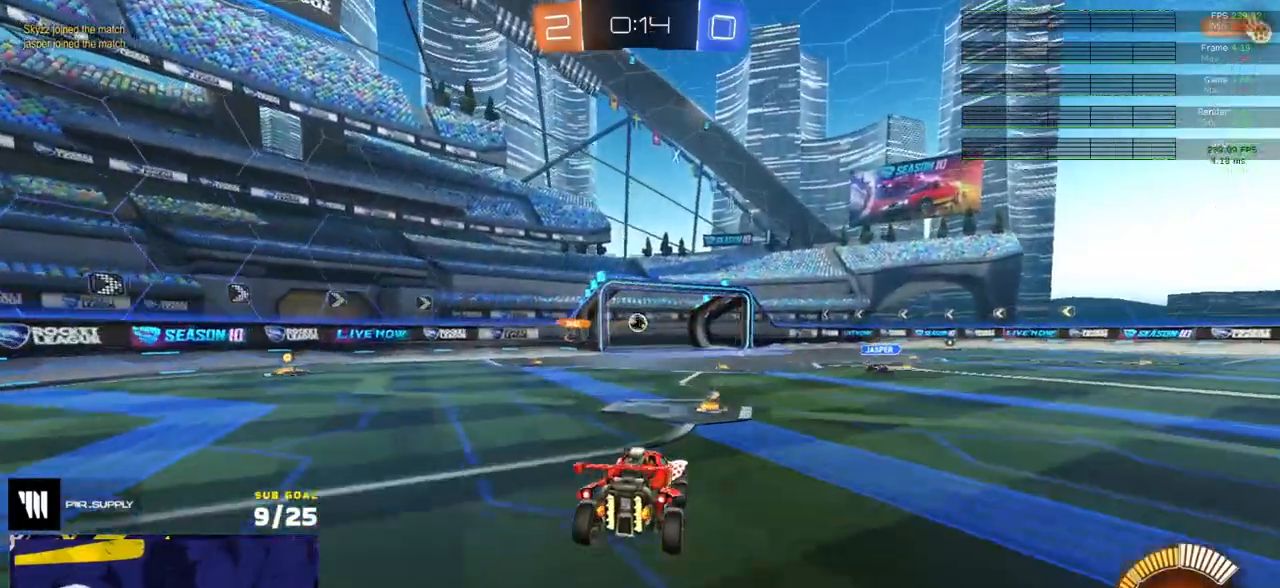
{"dt_ms": 500, "buttons": [], "left_stick": "up", "right_stick": "center", "events": [[83, "L1", "up"], [133, "Y", "down"], [167, "R2", "down"], [200, "Y", "up"], [250, "R2", "up"]]}
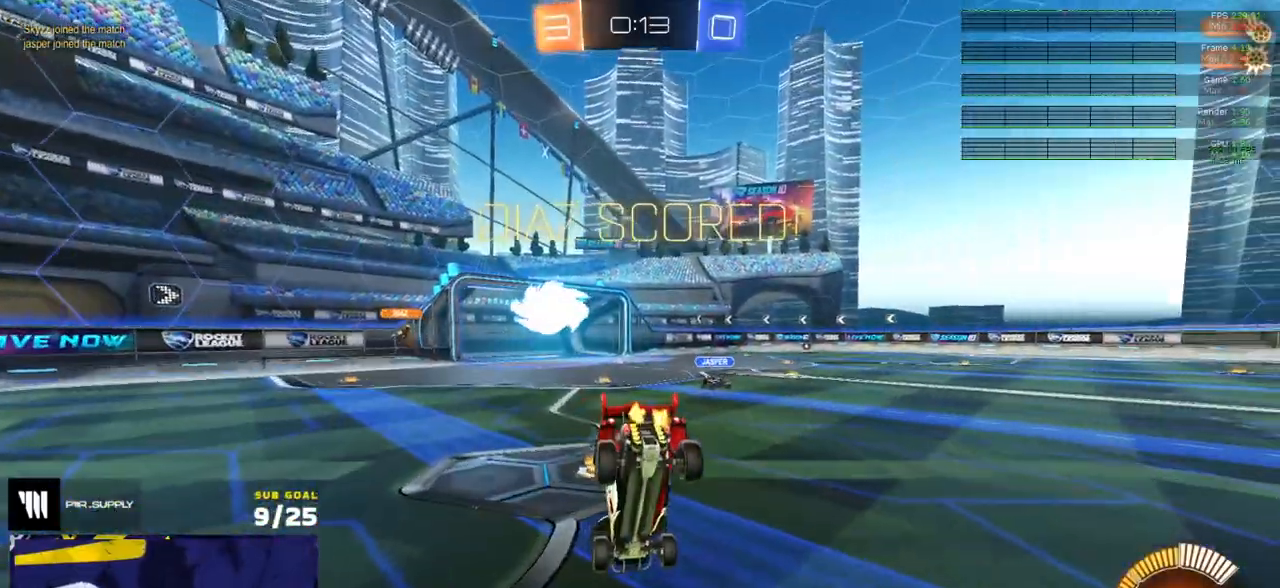
{"dt_ms": 500, "buttons": ["L1", "R2"], "left_stick": "up", "right_stick": "center", "events": [[100, "L1", "down"], [117, "R2", "down"]]}
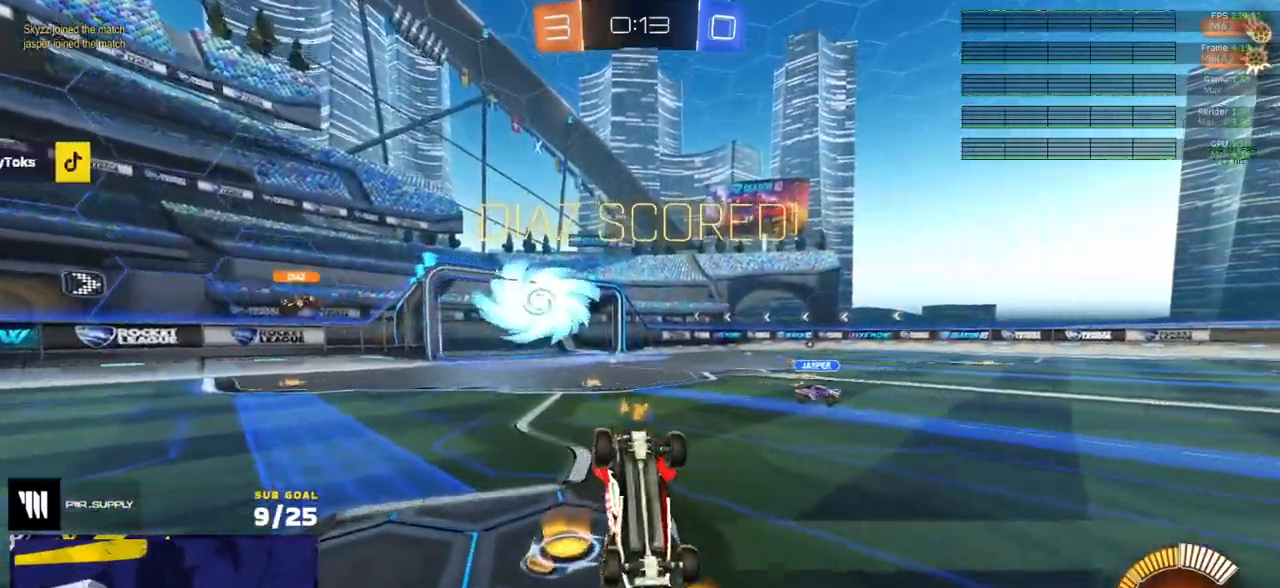
{"dt_ms": 500, "buttons": [], "left_stick": "up", "right_stick": "center", "events": [[17, "R2", "up"], [50, "left_stick", "center"], [83, "L1", "up"], [100, "left_stick", "down"], [150, "A", "down"], [250, "A", "up"], [267, "left_stick", "up"]]}
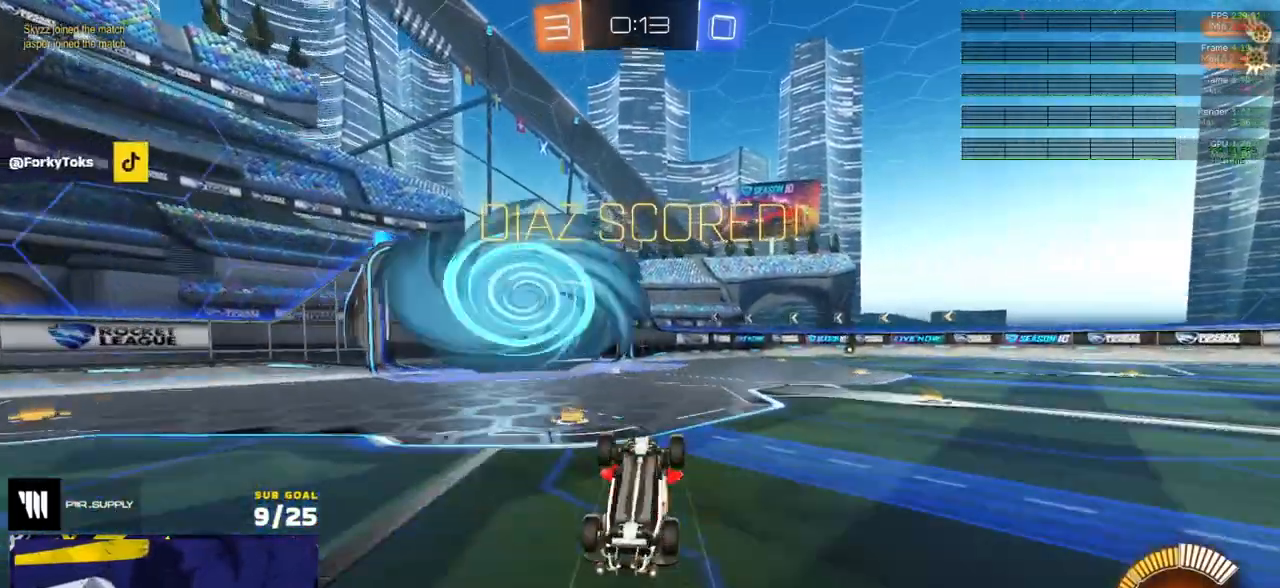
{"dt_ms": 500, "buttons": [], "left_stick": "up", "right_stick": "center", "events": []}
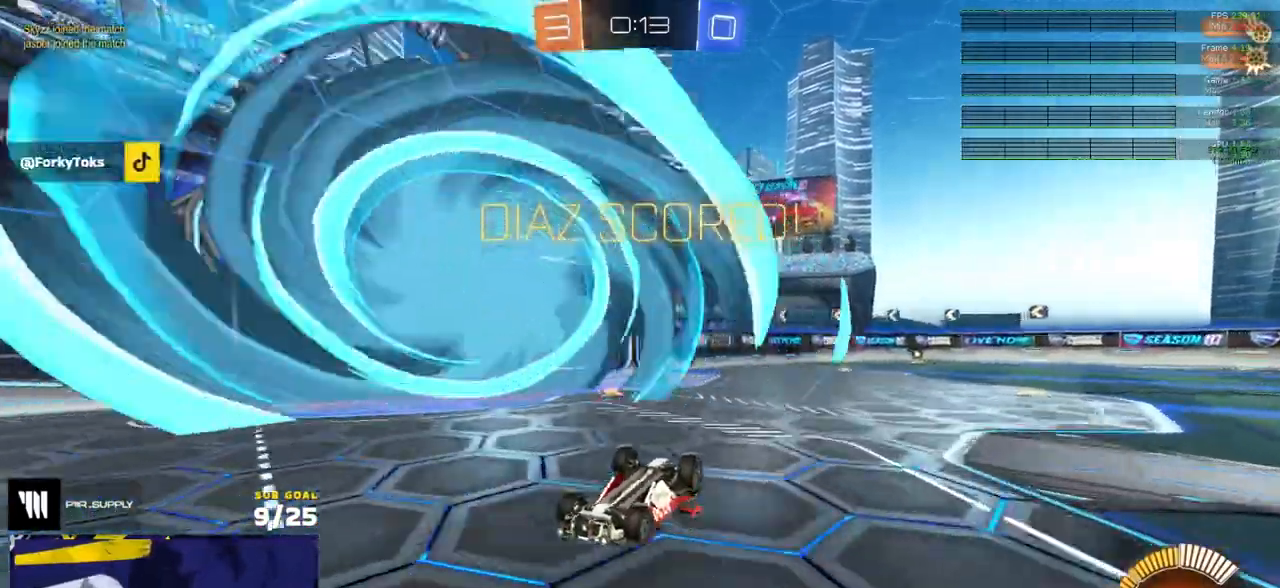
{"dt_ms": 500, "buttons": [], "left_stick": "center", "right_stick": "center", "events": [[67, "left_stick", "up-right"], [333, "R1", "down"], [383, "A", "down"], [383, "R1", "up"], [467, "A", "up"], [500, "left_stick", "center"]]}
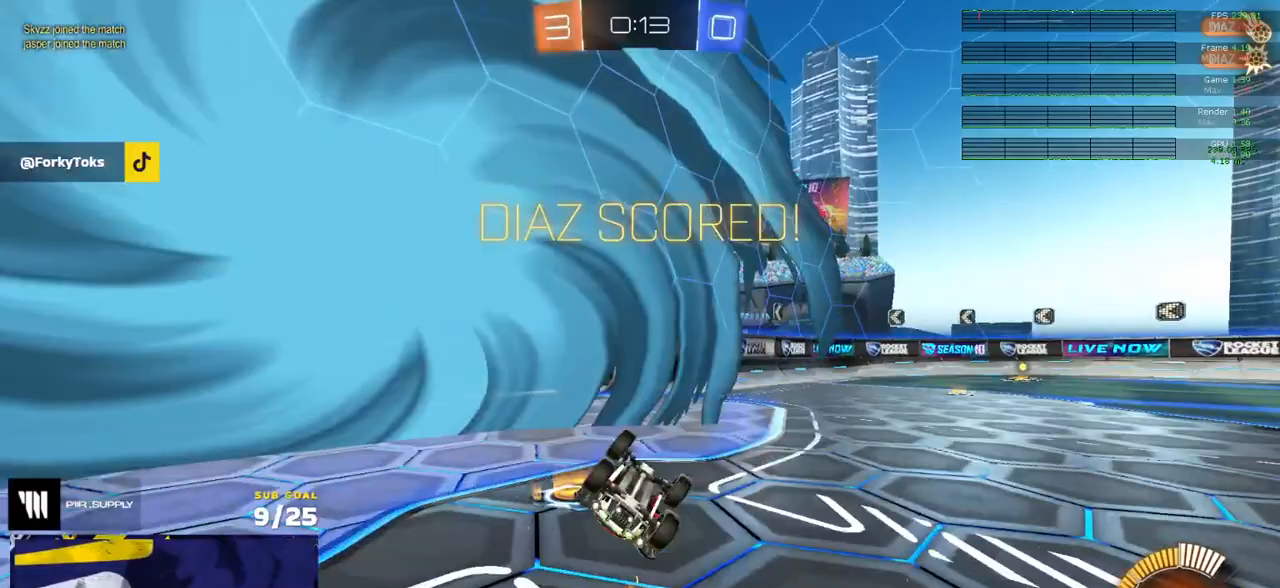
{"dt_ms": 500, "buttons": ["L2"], "left_stick": "left", "right_stick": "center", "events": [[283, "left_stick", "right"], [417, "L2", "down"], [450, "left_stick", "left"]]}
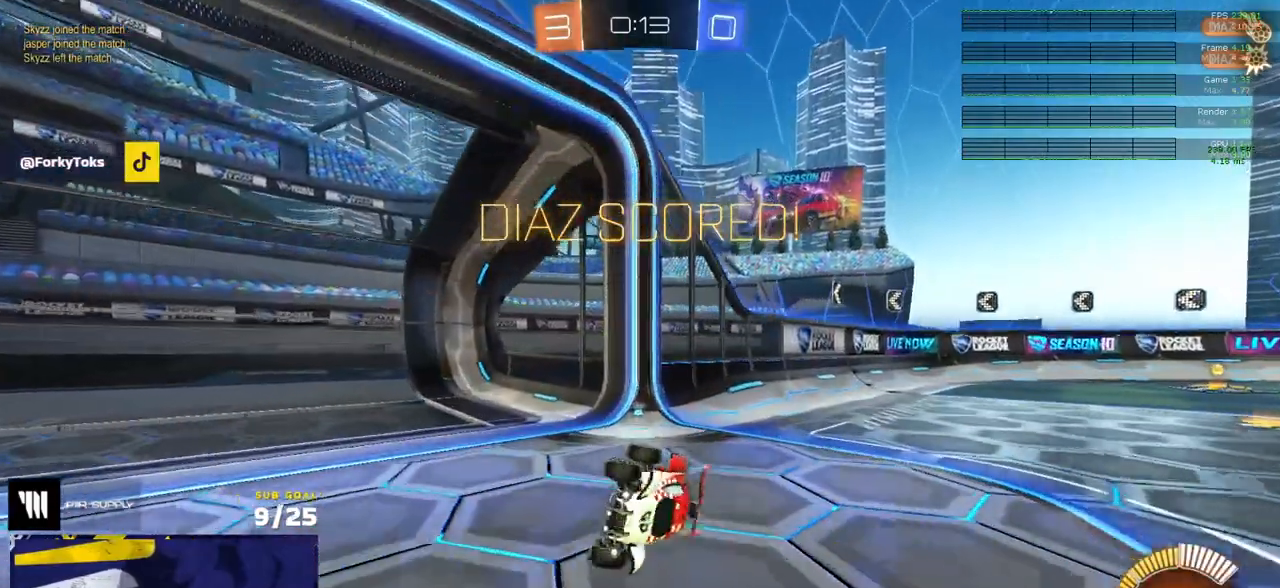
{"dt_ms": 500, "buttons": ["A", "L2"], "left_stick": "down-left", "right_stick": "center", "events": [[167, "left_stick", "down-left"], [367, "A", "down"], [433, "A", "up"], [500, "A", "down"]]}
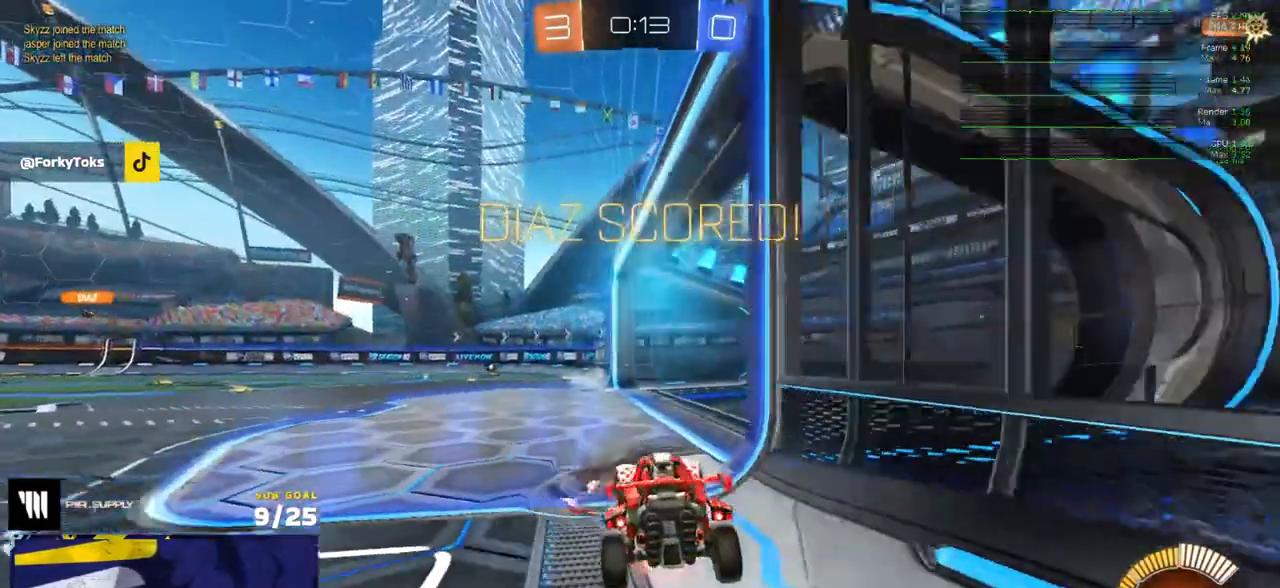
{"dt_ms": 500, "buttons": ["A"], "left_stick": "up-left", "right_stick": "center", "events": [[17, "L2", "up"], [183, "R2", "down"], [217, "A", "up"], [267, "L1", "down"], [267, "R1", "down"], [267, "R2", "up"], [267, "left_stick", "up-left"], [400, "L1", "up"], [400, "R1", "up"], [483, "A", "down"]]}
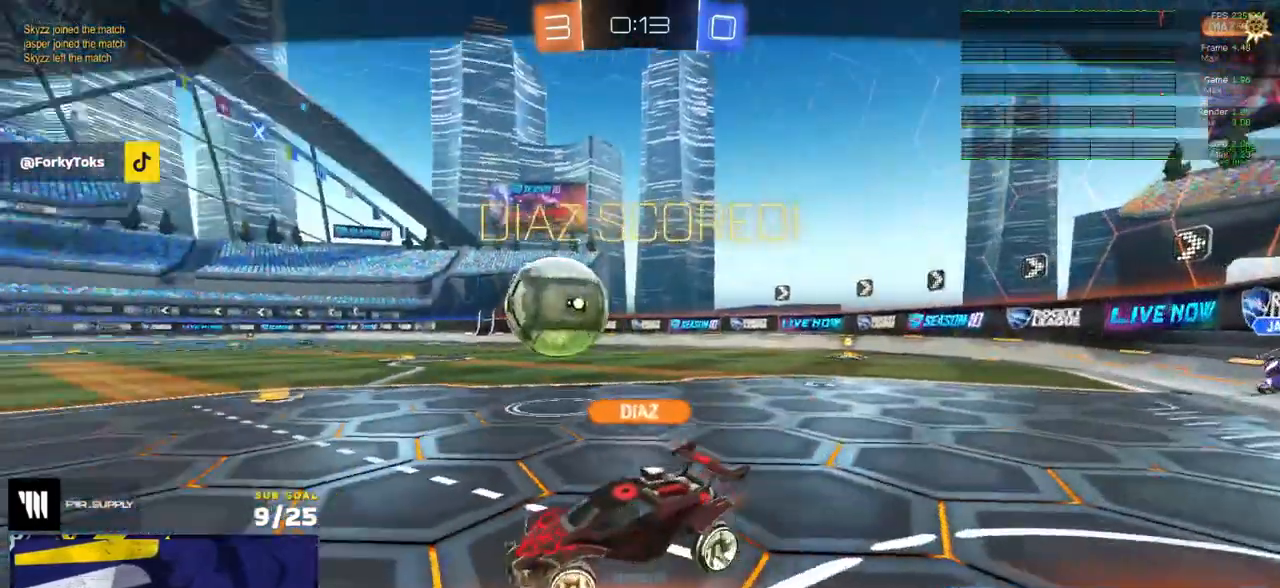
{"dt_ms": 500, "buttons": [], "left_stick": "down", "right_stick": "center", "events": [[17, "left_stick", "center"], [50, "A", "up"], [183, "left_stick", "down"], [333, "Y", "down"], [400, "Y", "up"]]}
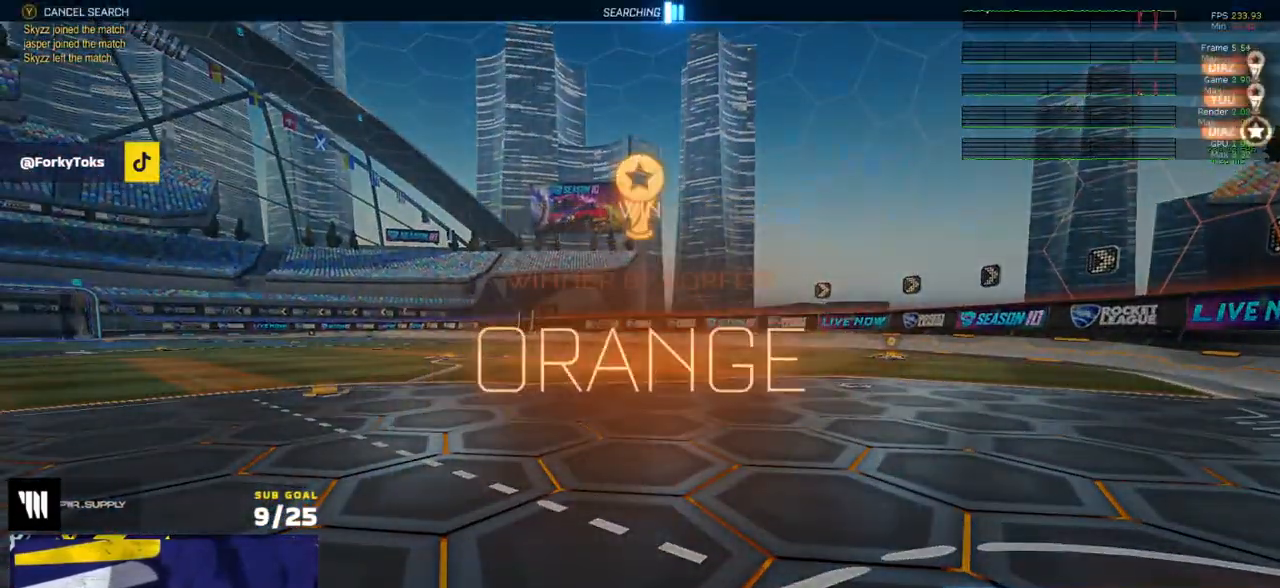
{"dt_ms": 500, "buttons": [], "left_stick": "down", "right_stick": "center", "events": [[33, "START", "down"], [183, "START", "up"]]}
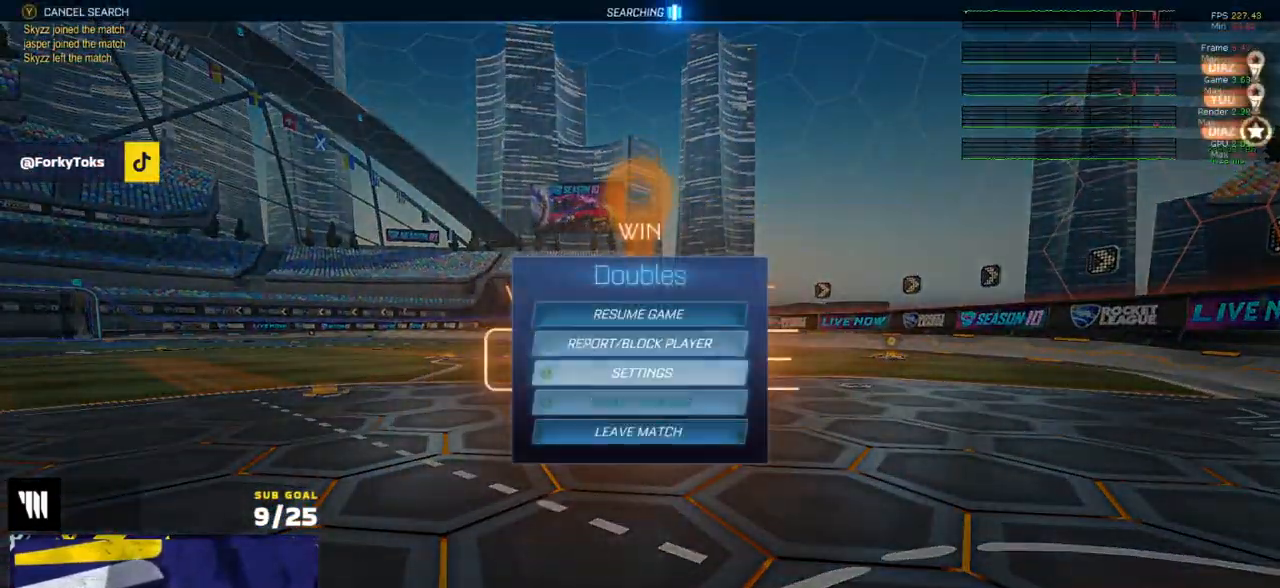
{"dt_ms": 500, "buttons": [], "left_stick": "left", "right_stick": "center", "events": [[133, "left_stick", "center"], [183, "A", "down"], [250, "A", "up"], [317, "left_stick", "left"], [367, "A", "down"], [450, "A", "up"]]}
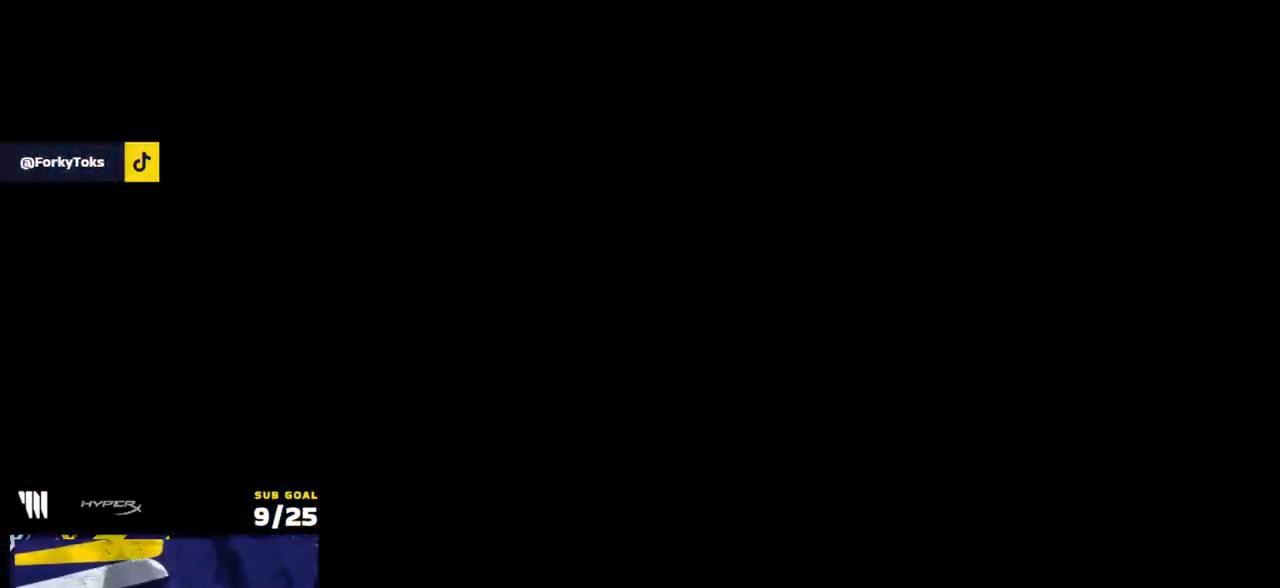
{"dt_ms": 500, "buttons": [], "left_stick": "center", "right_stick": "center", "events": [[383, "left_stick", "center"]]}
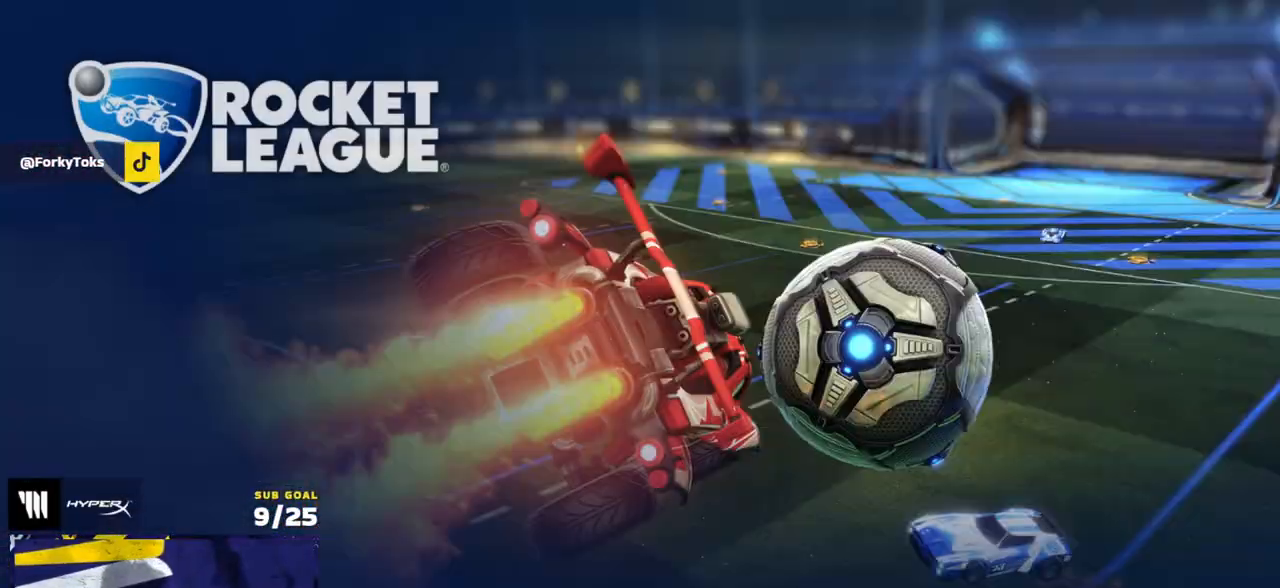
{"dt_ms": 500, "buttons": [], "left_stick": "center", "right_stick": "center", "events": []}
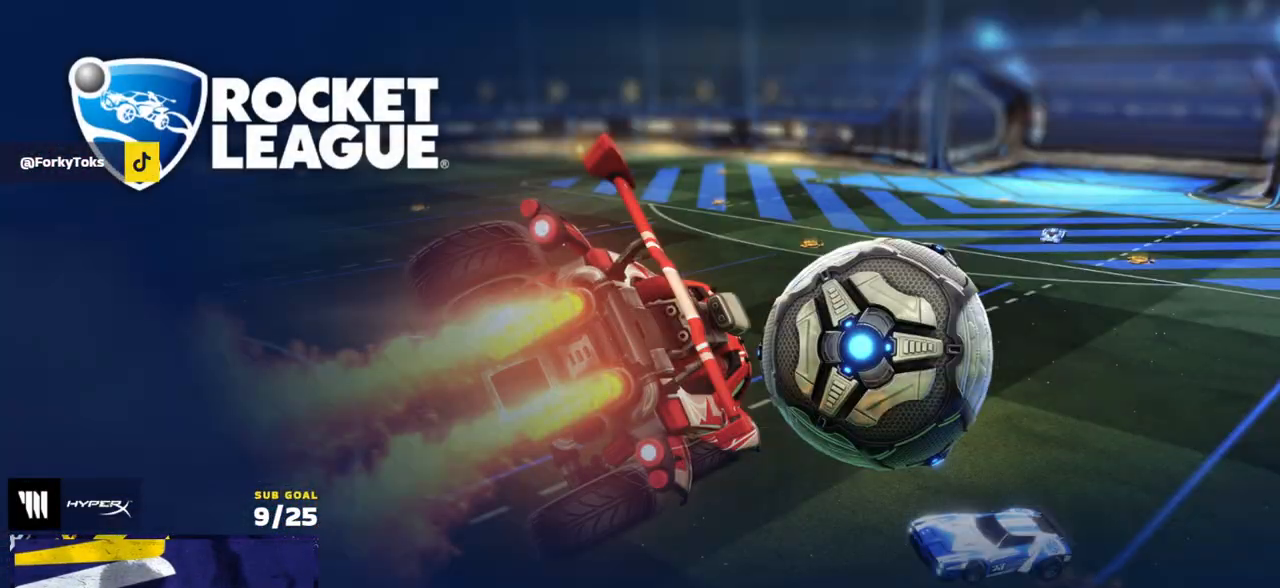
{"dt_ms": 500, "buttons": [], "left_stick": "center", "right_stick": "center", "events": []}